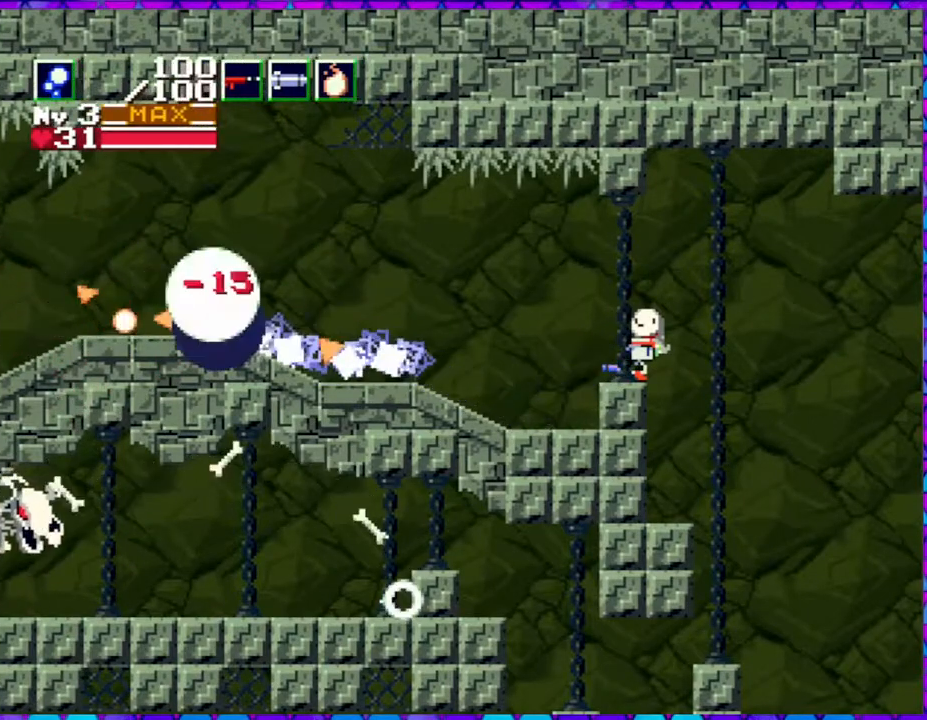
Gameplay with a controller (Nintendo layout); each line is a JSON object with the inputs held at the frame after it. "events" lists button and stick changes between this image and that frame as [ms after this image, input, new state], when the widget could be followed in between. Not read: L3 R3 left_stick.
{"buttons": [], "right_stick": "center", "events": [[333, "R1", "down"], [483, "R1", "up"]]}
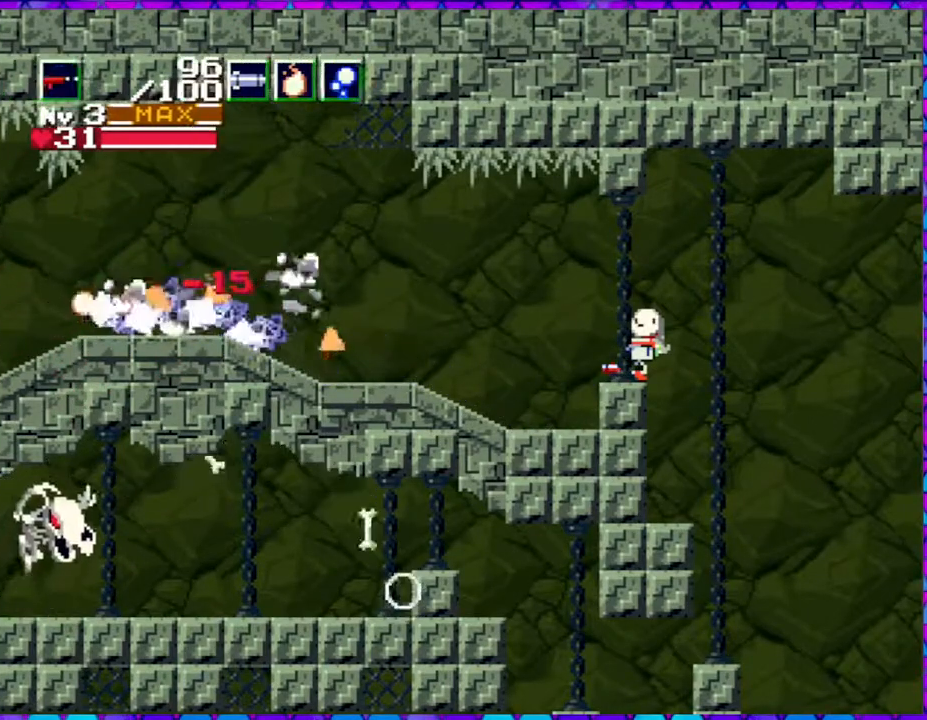
{"buttons": [], "right_stick": "center", "events": [[333, "R1", "down"], [467, "R1", "up"]]}
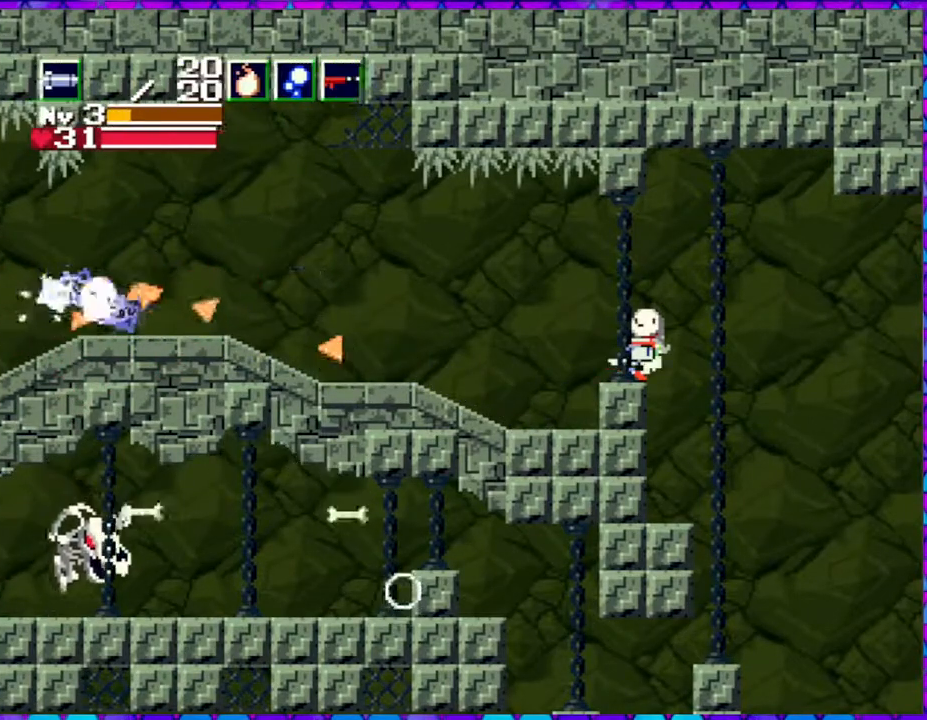
{"buttons": ["DPAD_LEFT"], "right_stick": "center", "events": [[183, "DPAD_LEFT", "down"]]}
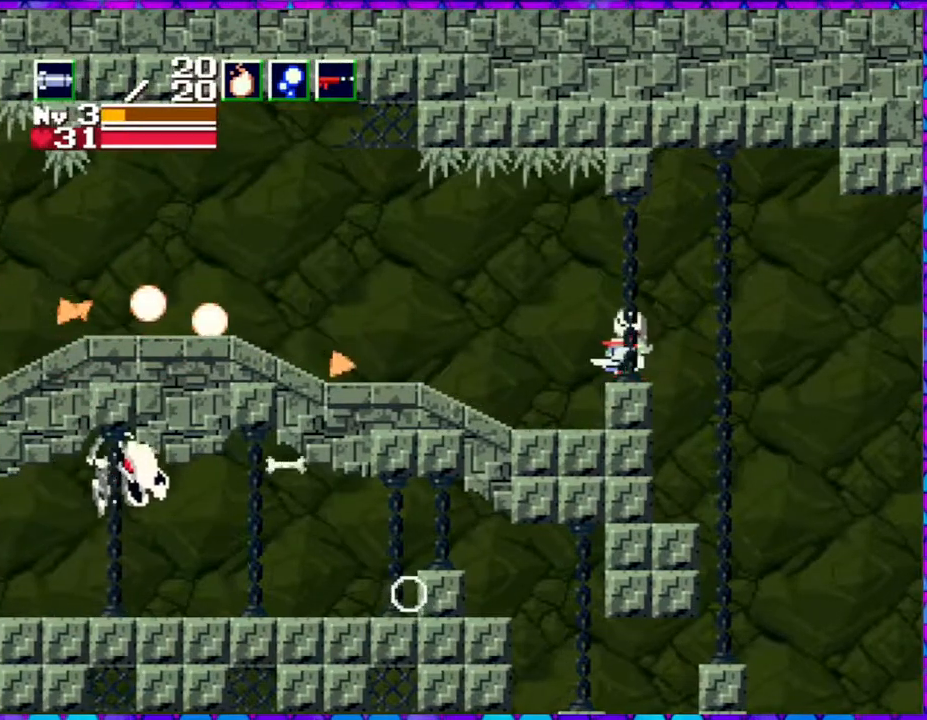
{"buttons": ["DPAD_LEFT"], "right_stick": "center", "events": []}
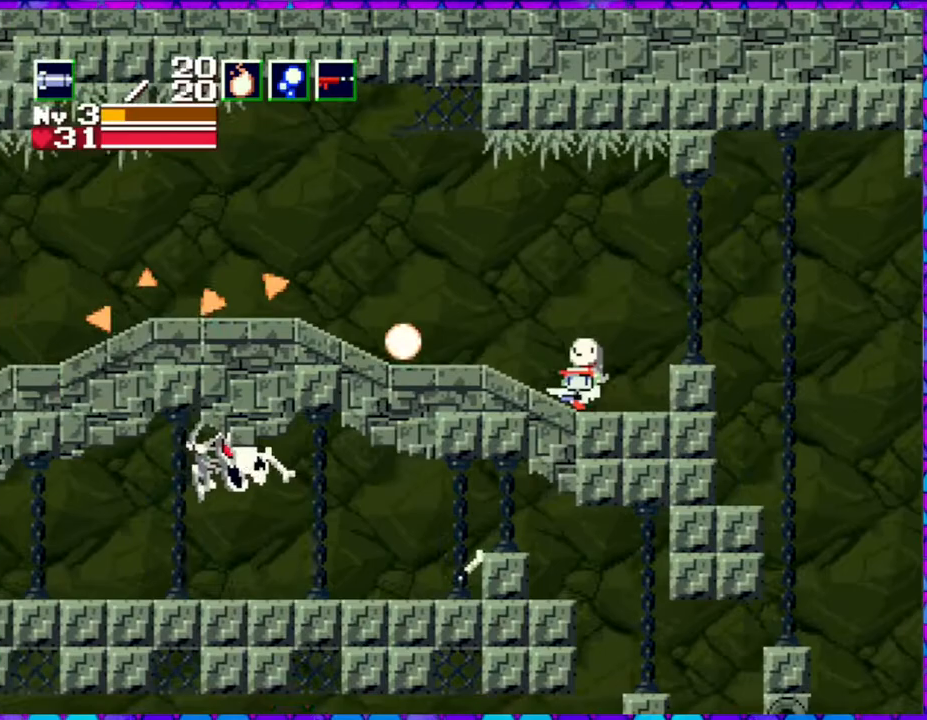
{"buttons": ["DPAD_LEFT"], "right_stick": "center", "events": []}
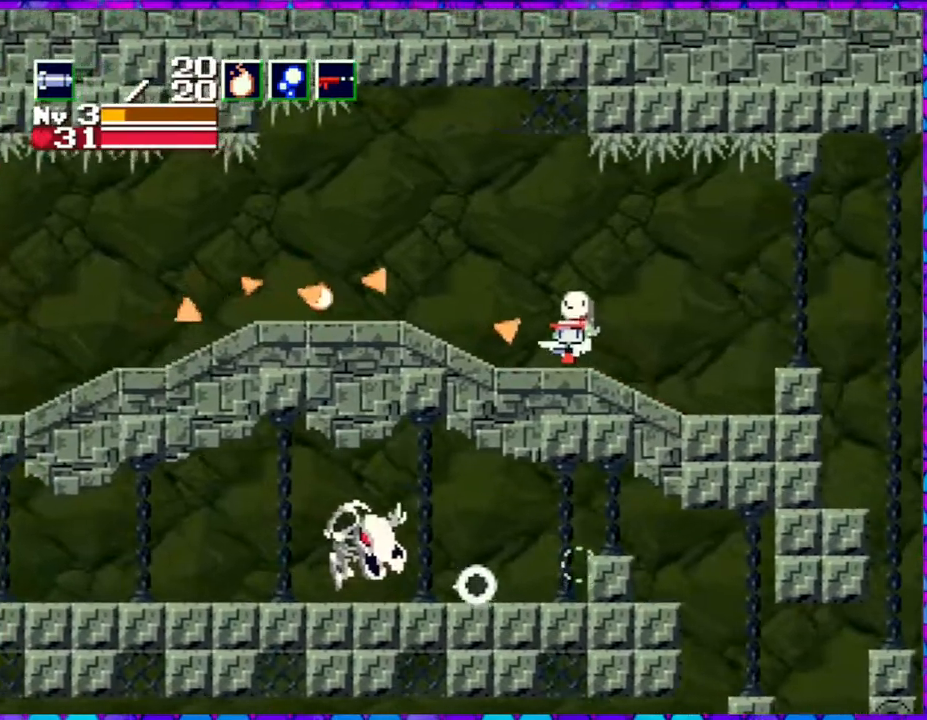
{"buttons": ["DPAD_LEFT"], "right_stick": "center", "events": []}
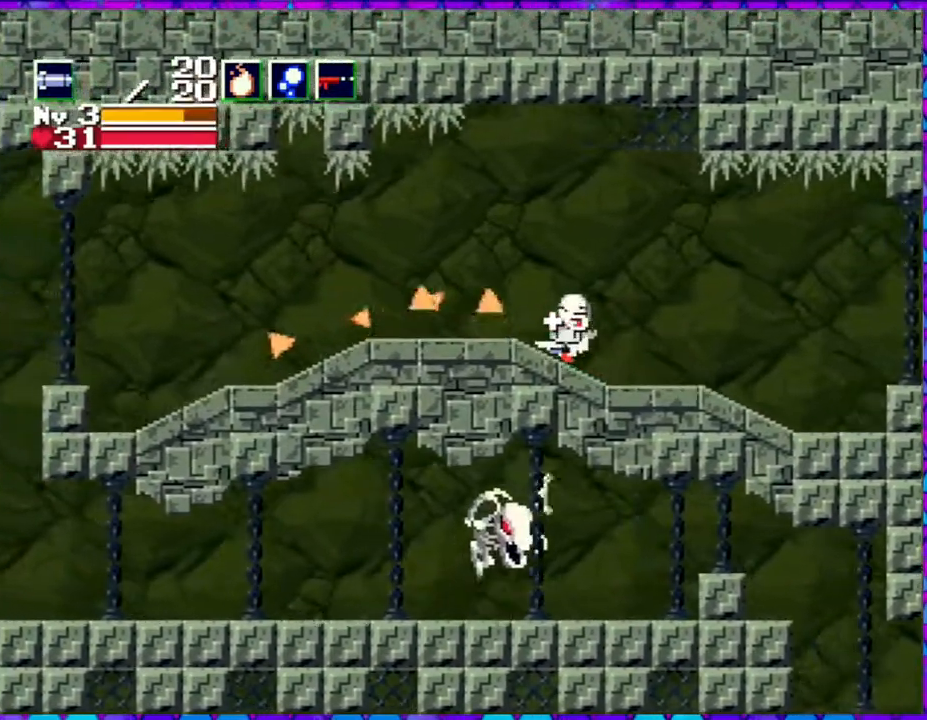
{"buttons": ["DPAD_LEFT"], "right_stick": "center", "events": []}
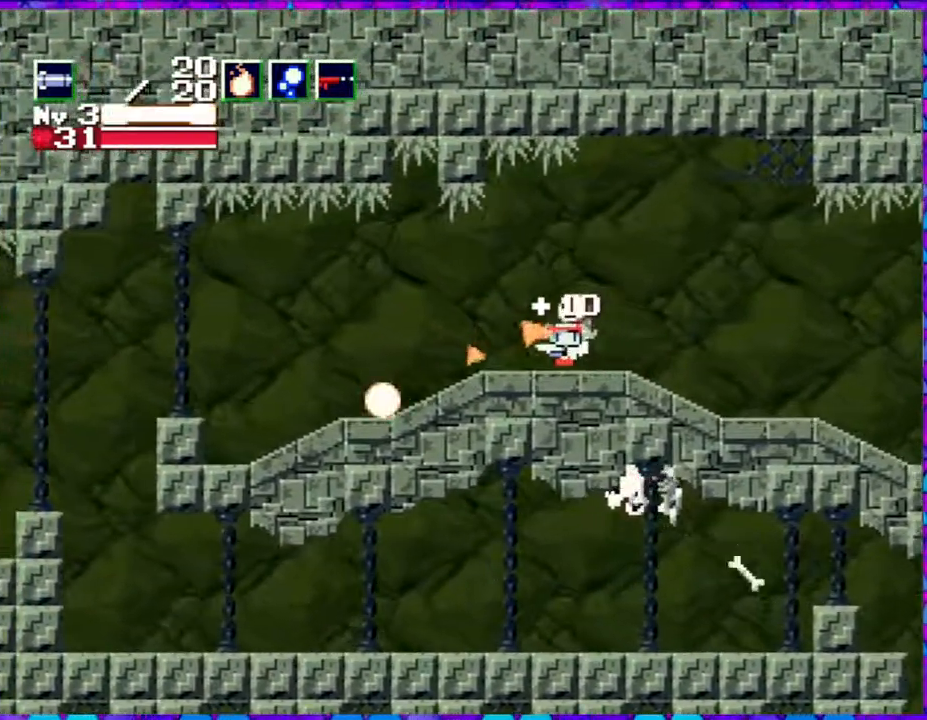
{"buttons": ["R1", "DPAD_LEFT"], "right_stick": "center", "events": [[433, "R1", "down"]]}
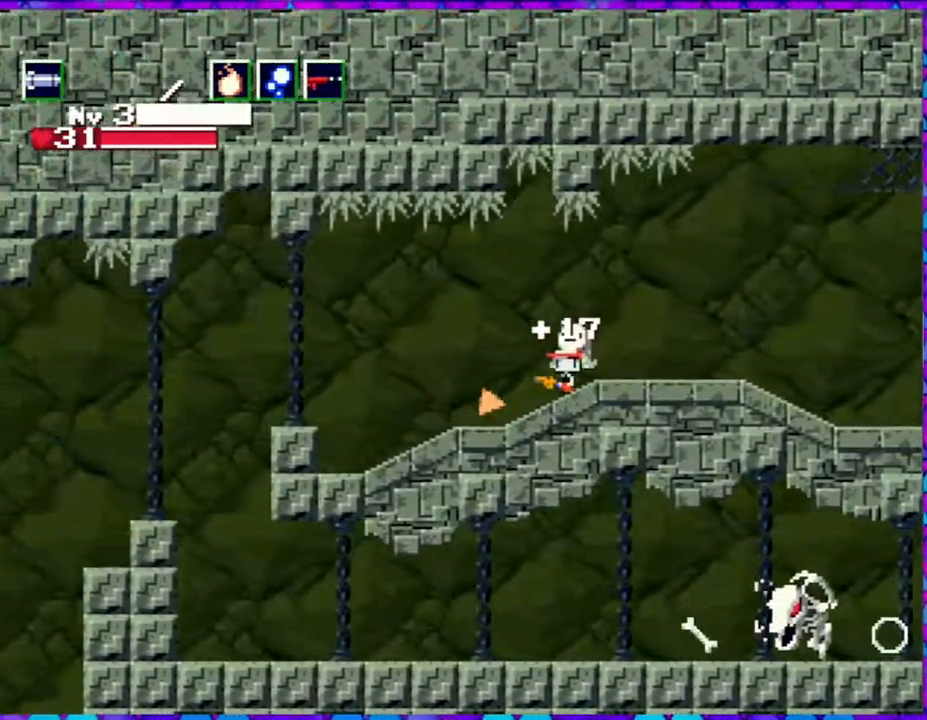
{"buttons": ["DPAD_LEFT"], "right_stick": "center", "events": [[67, "R1", "up"]]}
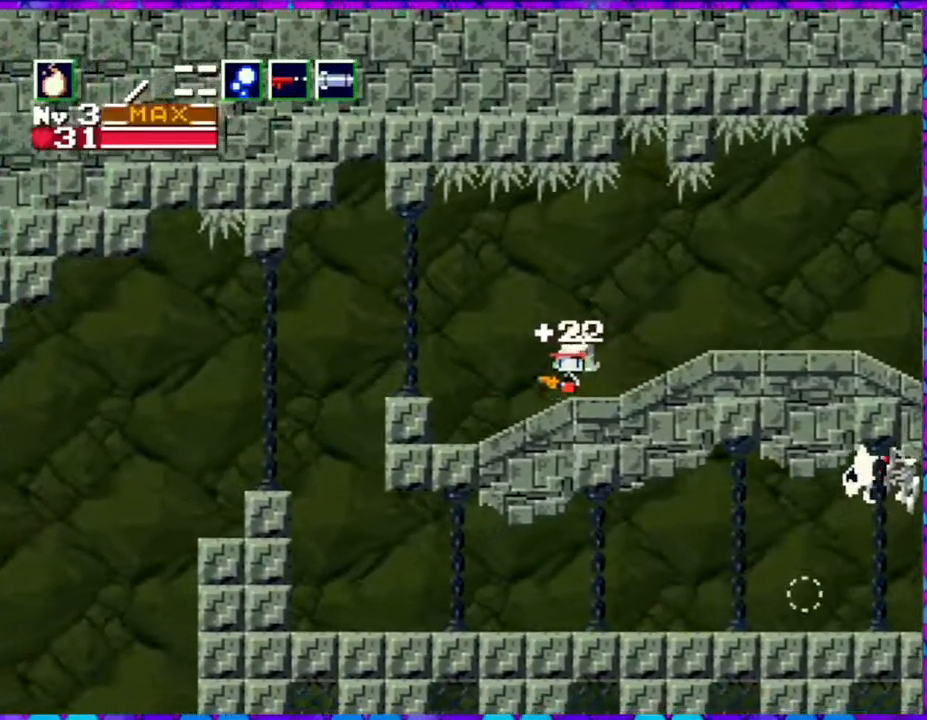
{"buttons": [], "right_stick": "center", "events": [[500, "DPAD_LEFT", "up"]]}
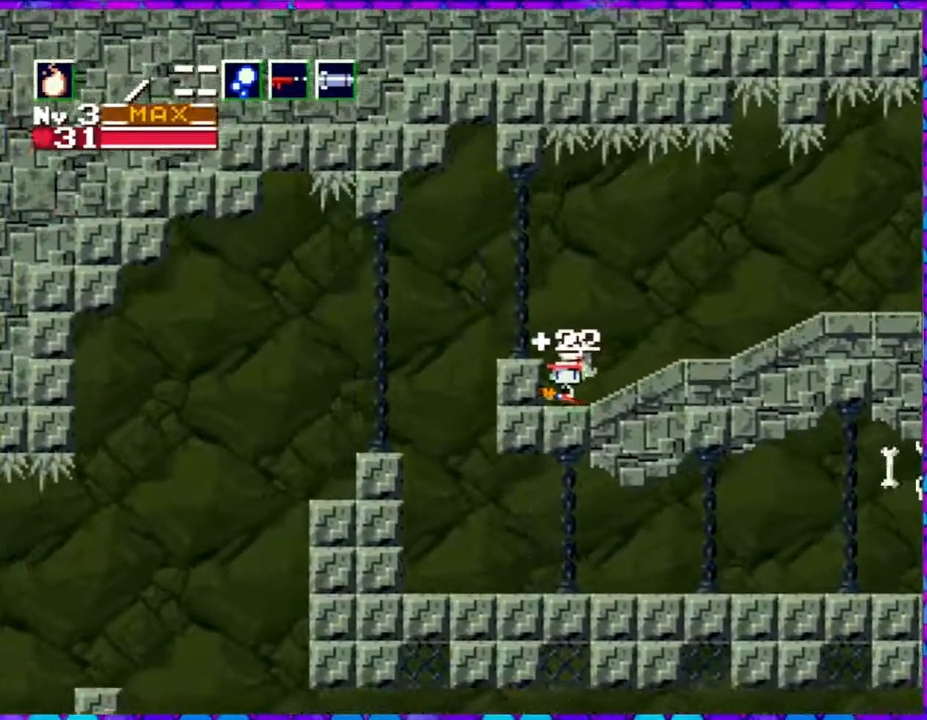
{"buttons": [], "right_stick": "center", "events": [[267, "R1", "down"], [383, "R1", "up"]]}
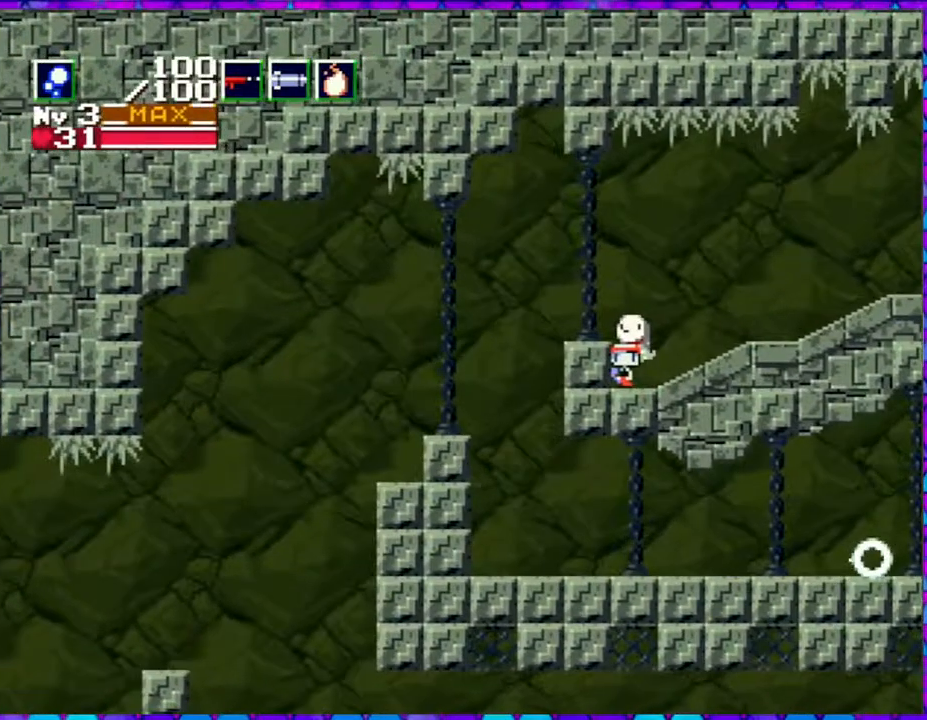
{"buttons": ["R1", "DPAD_LEFT"], "right_stick": "center", "events": [[50, "DPAD_LEFT", "down"], [133, "B", "down"], [300, "B", "up"], [433, "R1", "down"]]}
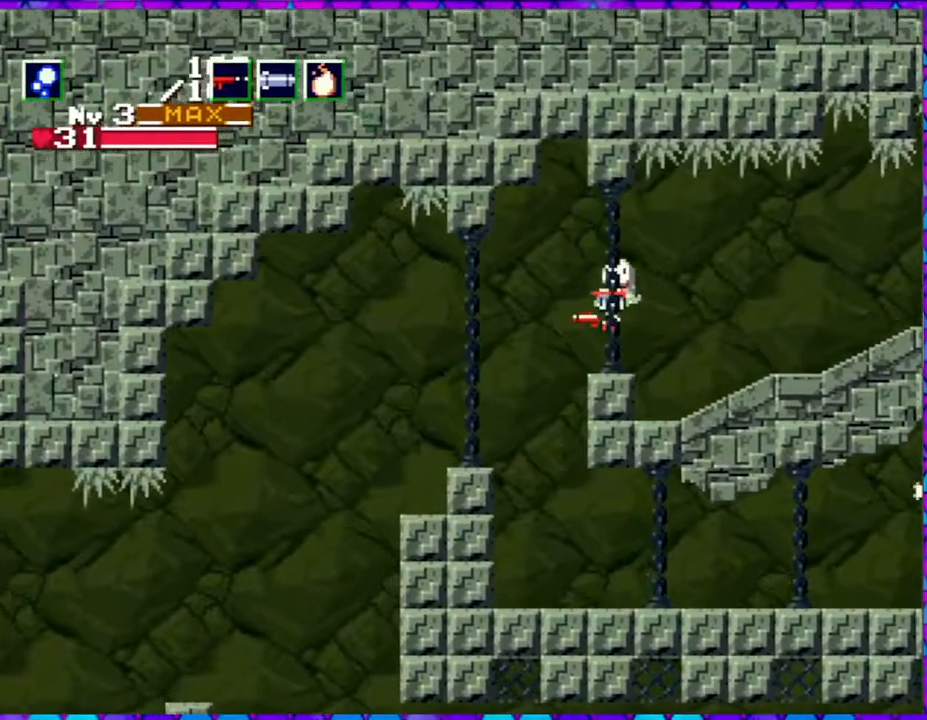
{"buttons": [], "right_stick": "center", "events": [[50, "R1", "up"], [133, "DPAD_LEFT", "up"]]}
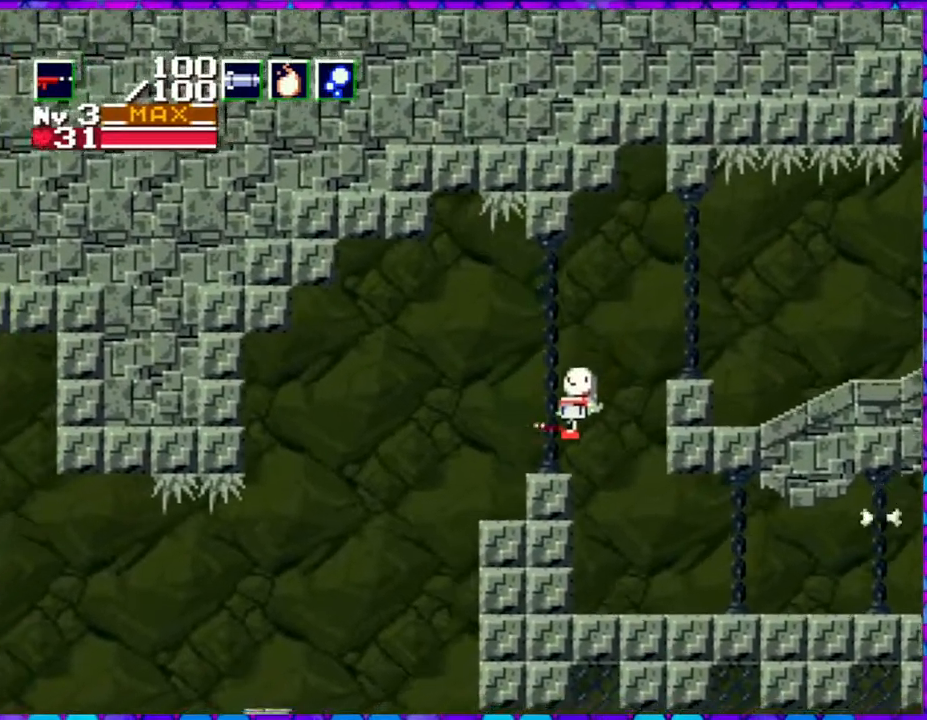
{"buttons": ["DPAD_LEFT"], "right_stick": "center", "events": [[233, "DPAD_LEFT", "down"], [300, "B", "down"], [450, "B", "up"]]}
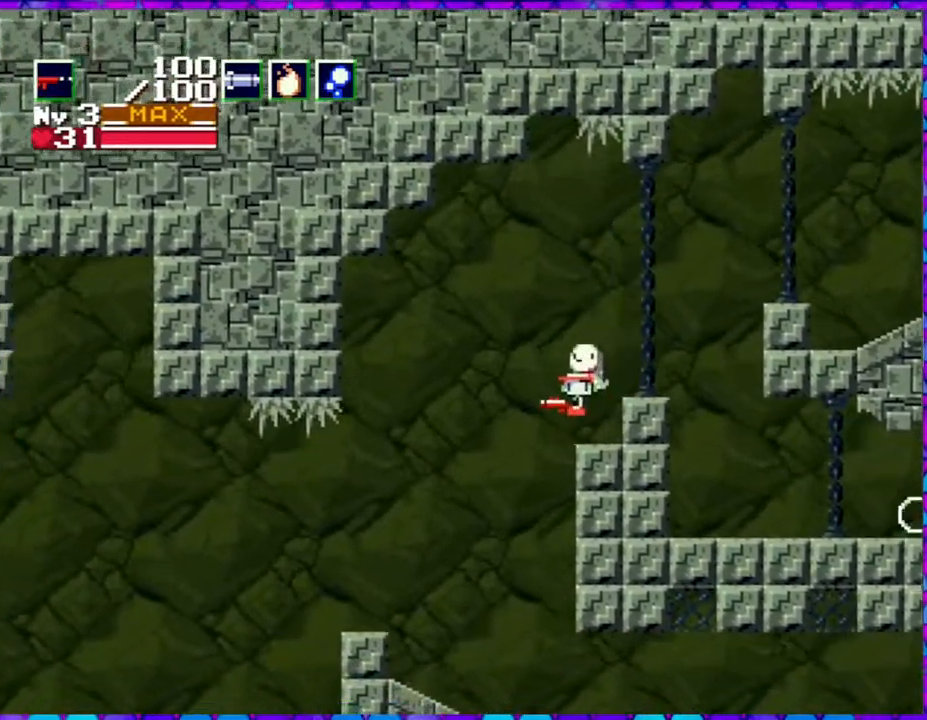
{"buttons": ["DPAD_LEFT"], "right_stick": "center", "events": []}
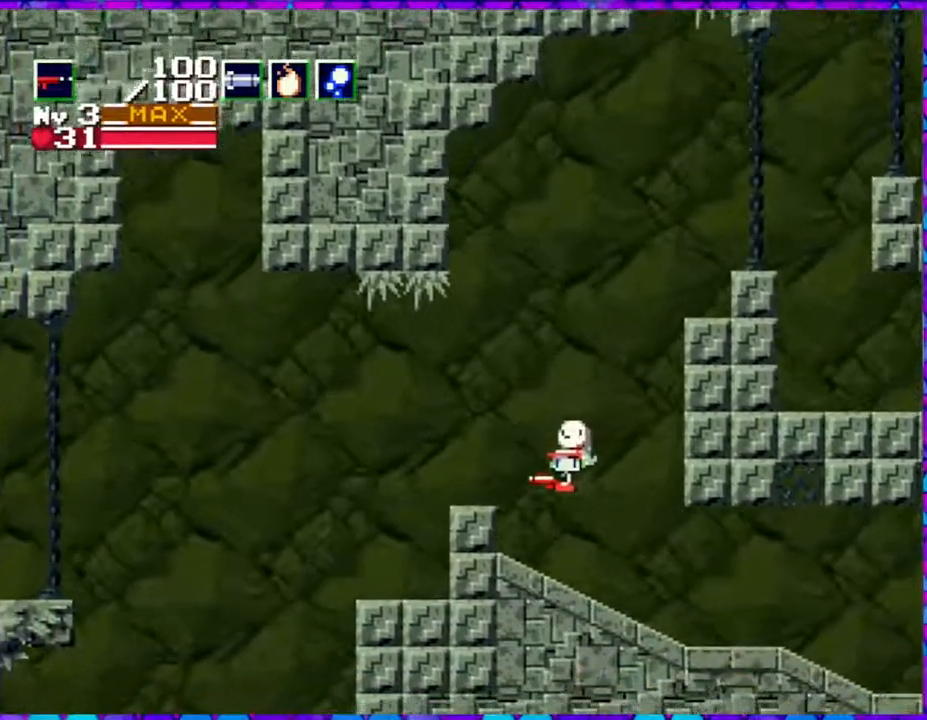
{"buttons": ["B", "DPAD_LEFT"], "right_stick": "center", "events": [[283, "B", "down"]]}
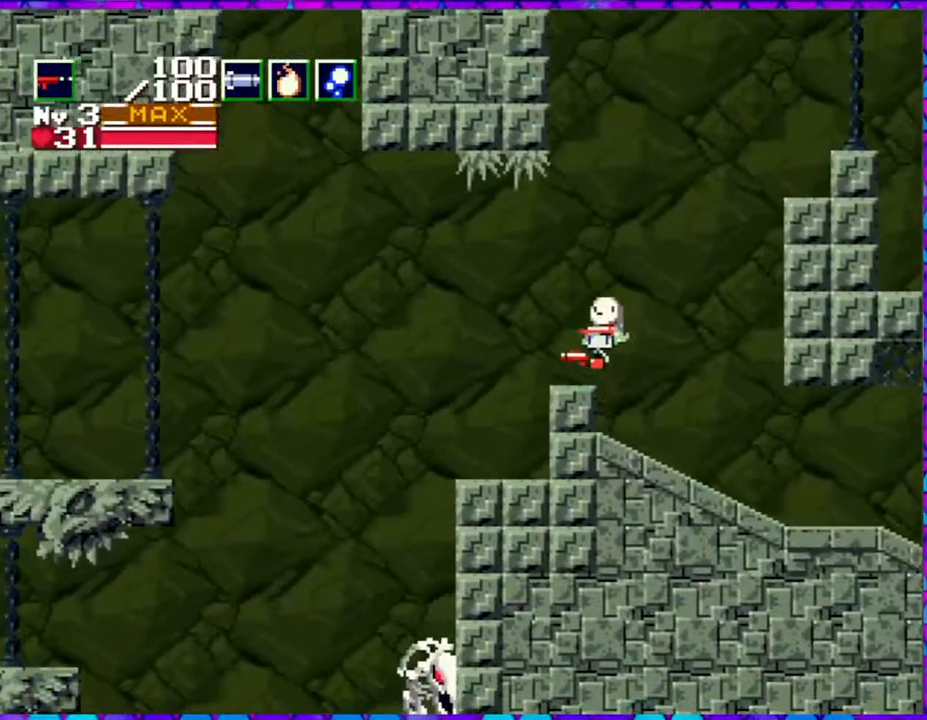
{"buttons": ["Y", "DPAD_DOWN", "DPAD_LEFT"], "right_stick": "center", "events": [[17, "B", "up"], [383, "DPAD_DOWN", "down"], [450, "Y", "down"]]}
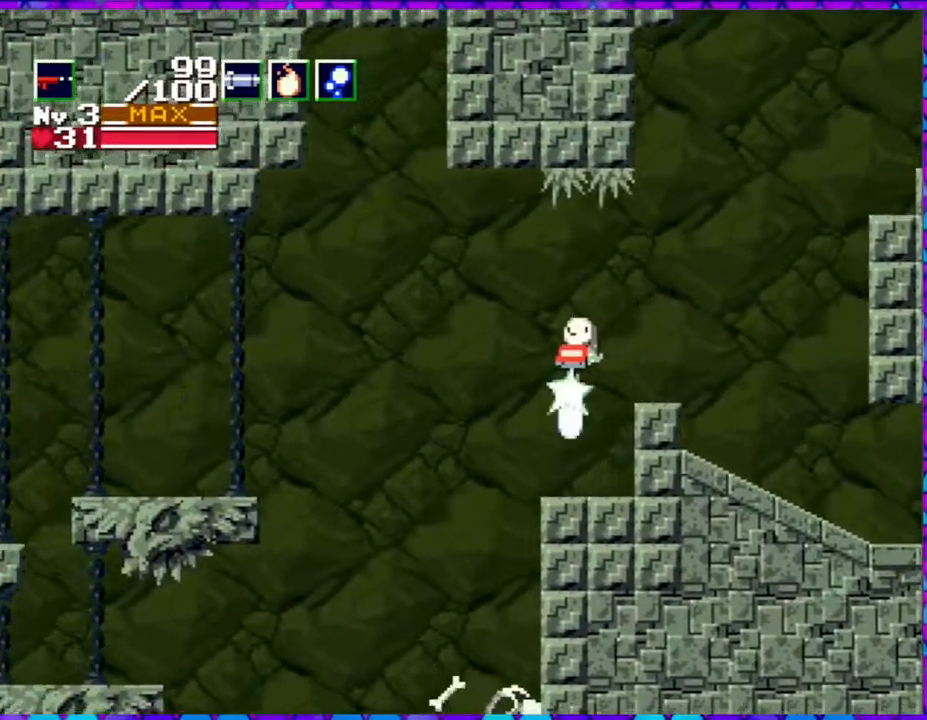
{"buttons": ["Y", "DPAD_DOWN", "DPAD_LEFT"], "right_stick": "center", "events": []}
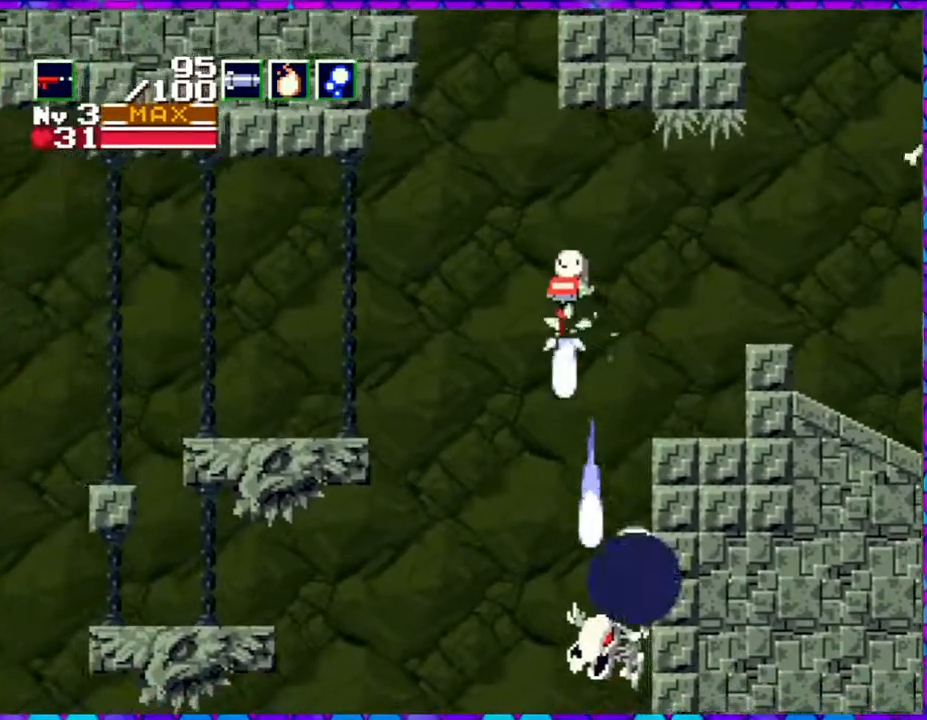
{"buttons": ["Y", "DPAD_DOWN", "DPAD_LEFT"], "right_stick": "center", "events": []}
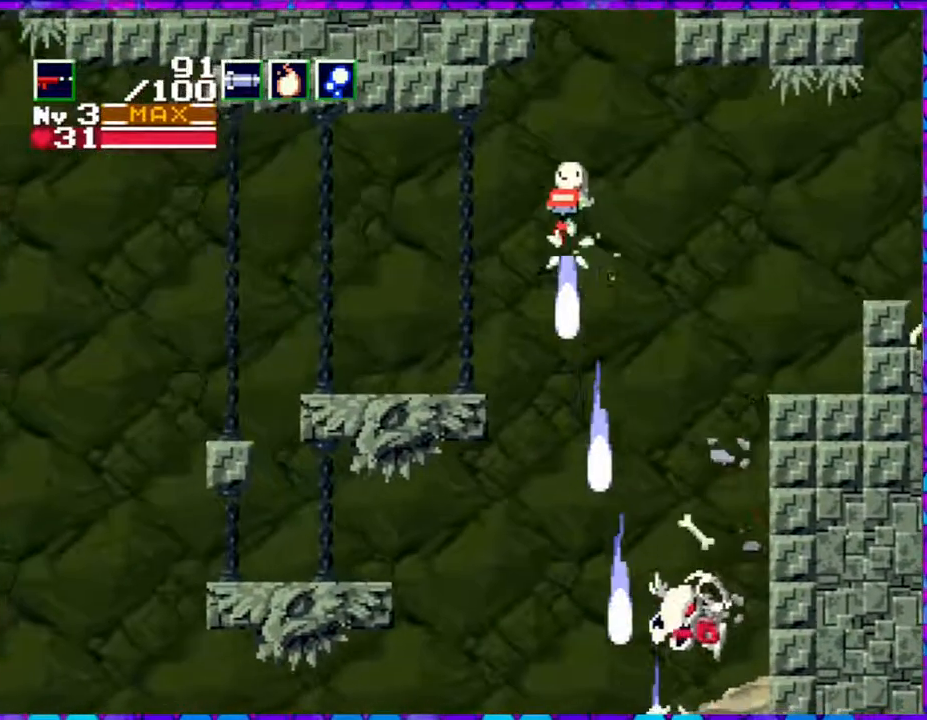
{"buttons": ["DPAD_LEFT"], "right_stick": "center", "events": [[17, "Y", "up"], [50, "DPAD_DOWN", "up"]]}
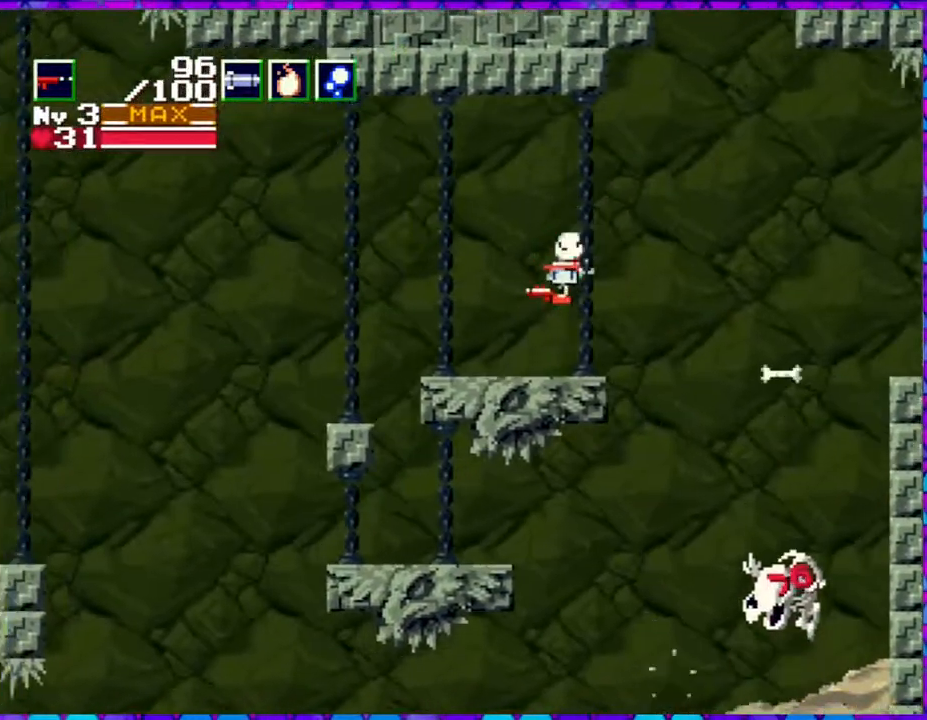
{"buttons": ["B", "DPAD_LEFT"], "right_stick": "center", "events": [[383, "B", "down"]]}
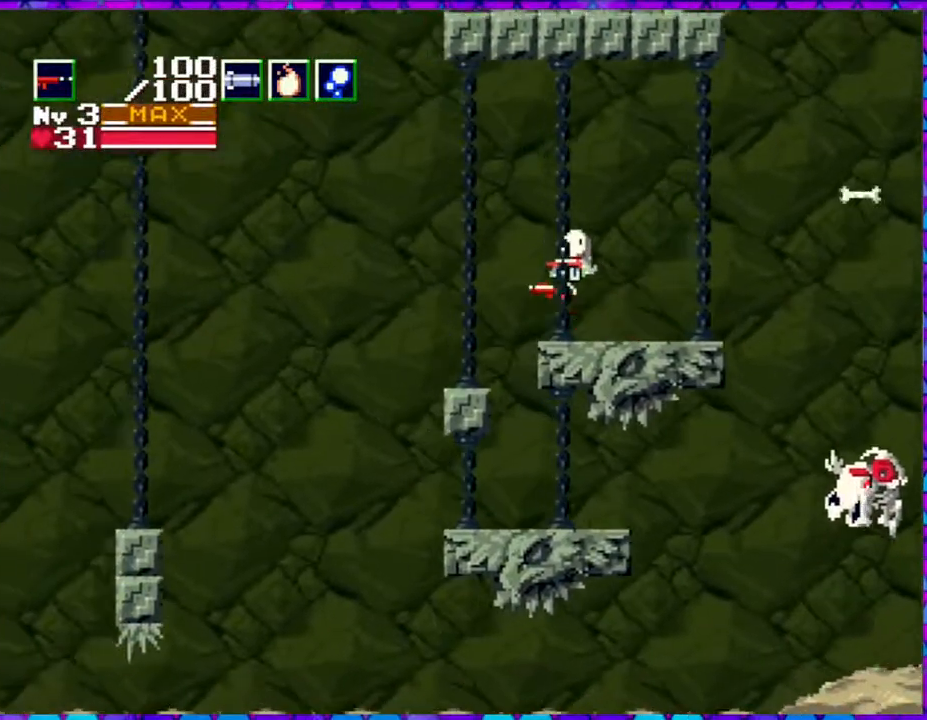
{"buttons": ["DPAD_LEFT"], "right_stick": "center", "events": [[150, "B", "up"]]}
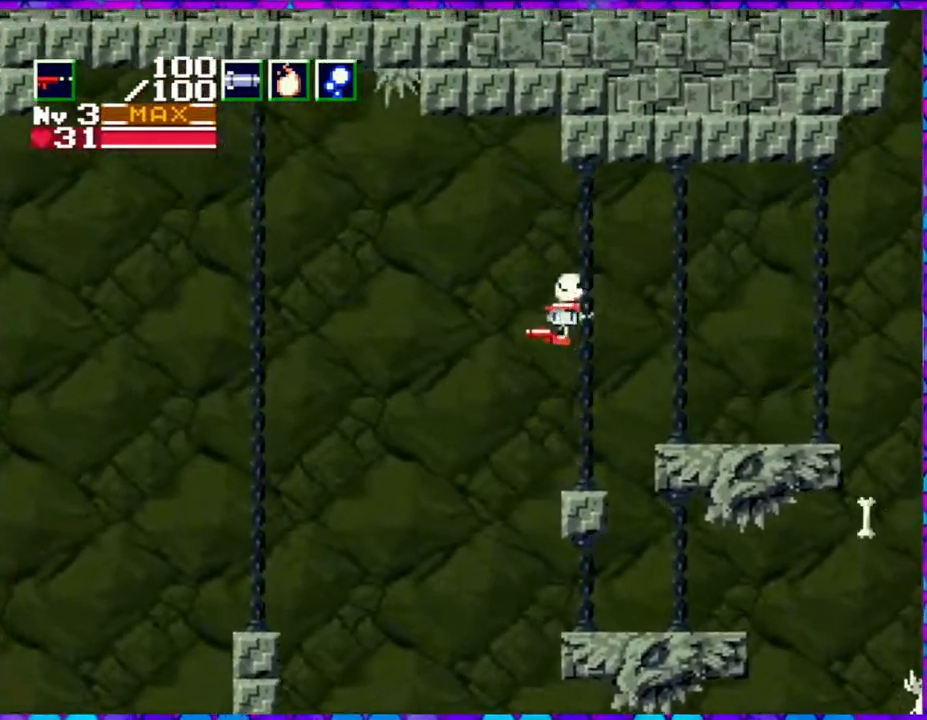
{"buttons": ["Y", "DPAD_DOWN", "DPAD_LEFT"], "right_stick": "center", "events": [[17, "DPAD_DOWN", "down"], [233, "Y", "down"]]}
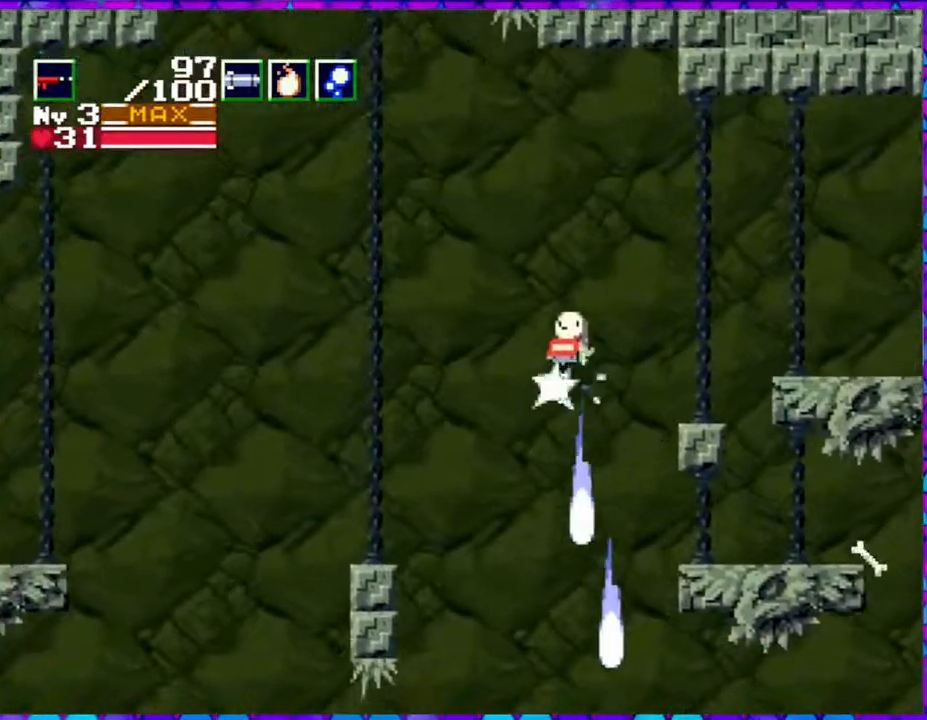
{"buttons": ["DPAD_LEFT"], "right_stick": "center", "events": [[333, "Y", "up"], [467, "DPAD_DOWN", "up"]]}
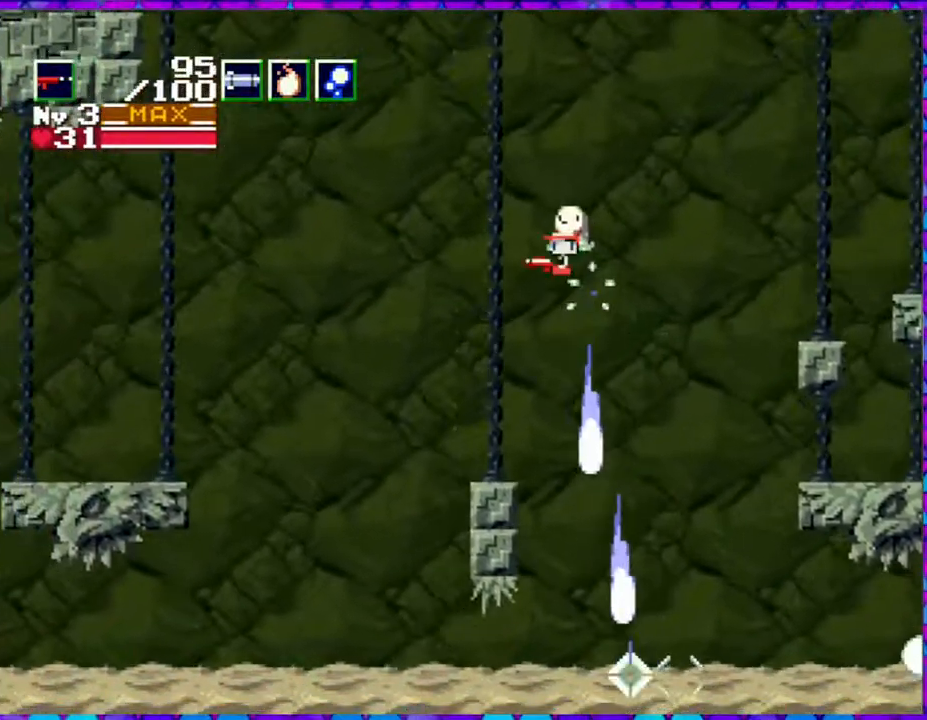
{"buttons": ["DPAD_LEFT"], "right_stick": "center", "events": [[333, "DPAD_DOWN", "down"], [500, "DPAD_DOWN", "up"]]}
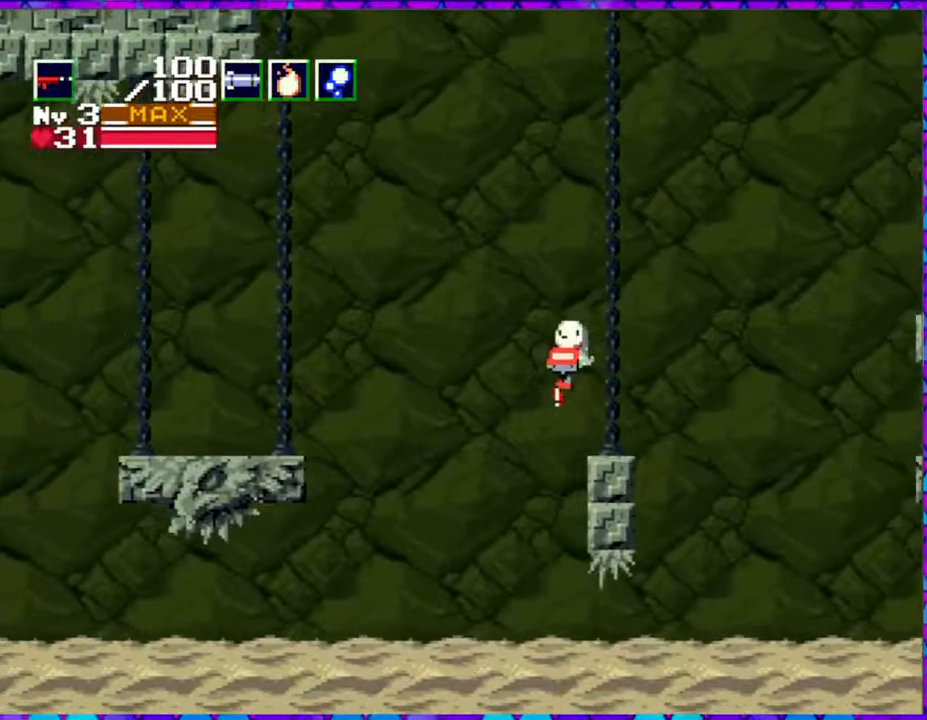
{"buttons": ["DPAD_LEFT"], "right_stick": "center", "events": []}
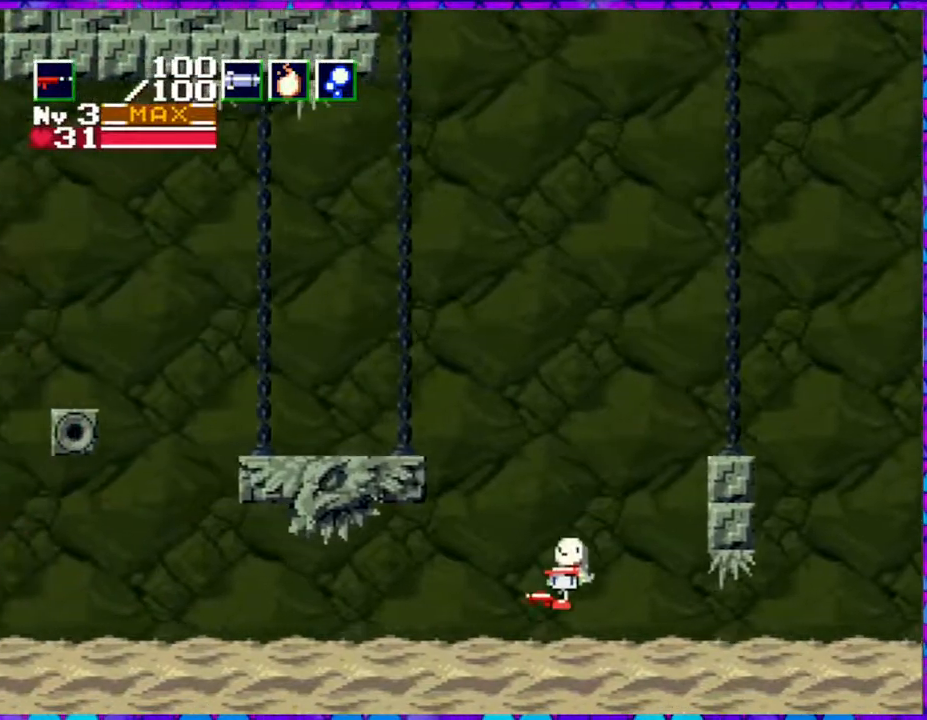
{"buttons": ["DPAD_LEFT"], "right_stick": "center", "events": []}
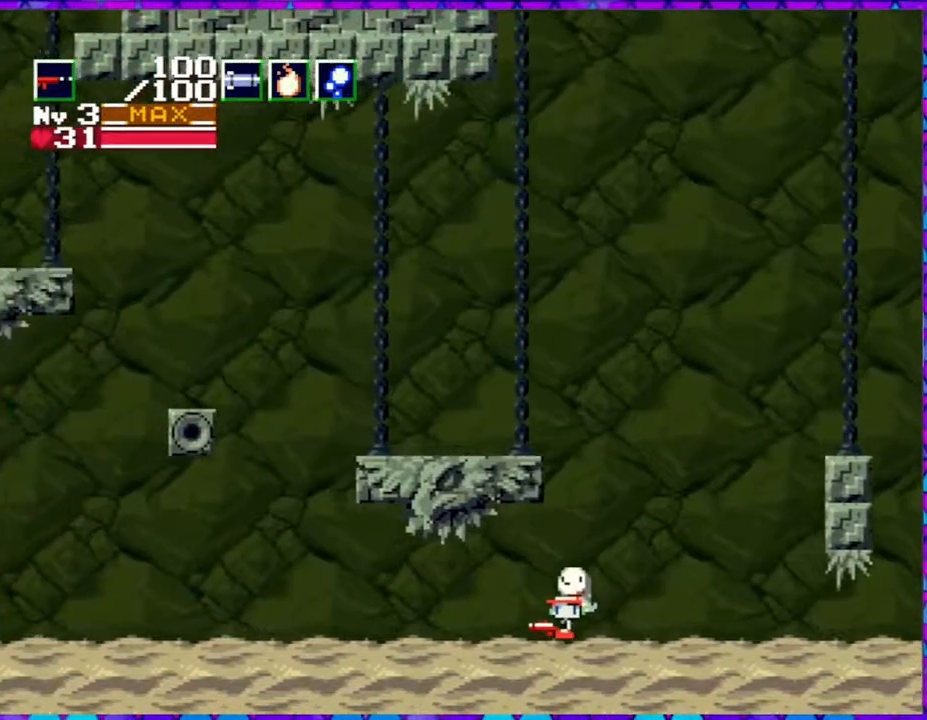
{"buttons": ["DPAD_LEFT"], "right_stick": "center", "events": []}